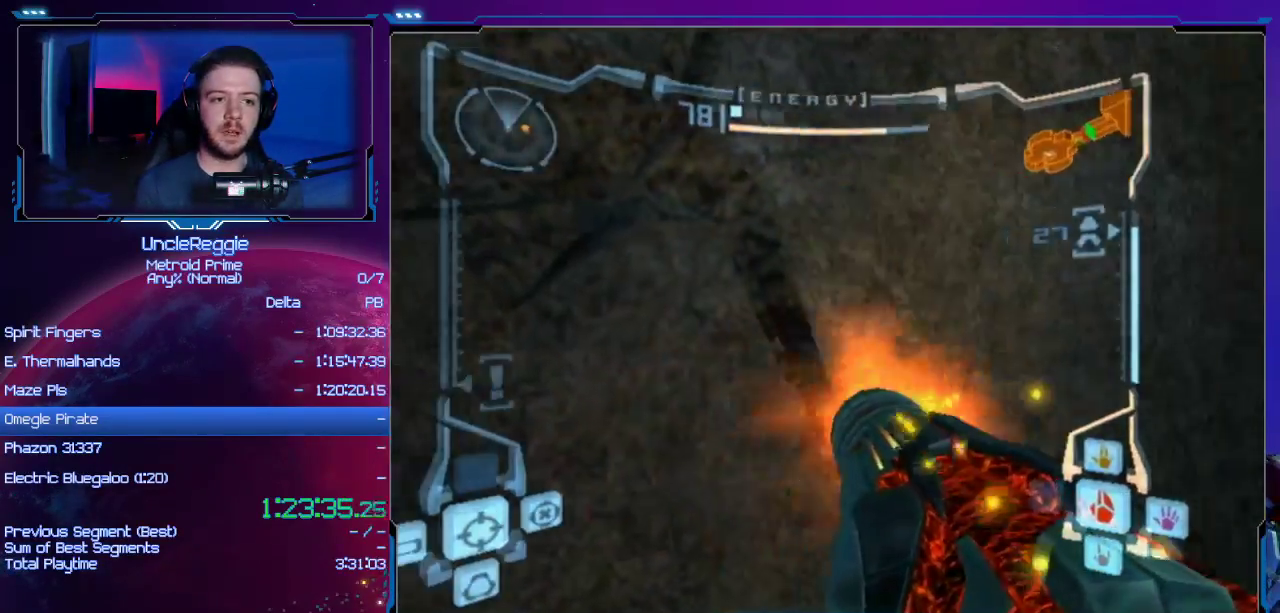
Gameplay with a controller (Nintendo layout); each line is a JSON object with the inputs held at the frame after it. "events" lists button and stick changes between this image and that frame as [ms after this image, input, new state], when the widget could be followed in between. Not read: L3 R3.
{"buttons": ["A", "L1"], "left_stick": "center", "right_stick": "center", "events": [[433, "L1", "down"], [467, "left_stick", "center"]]}
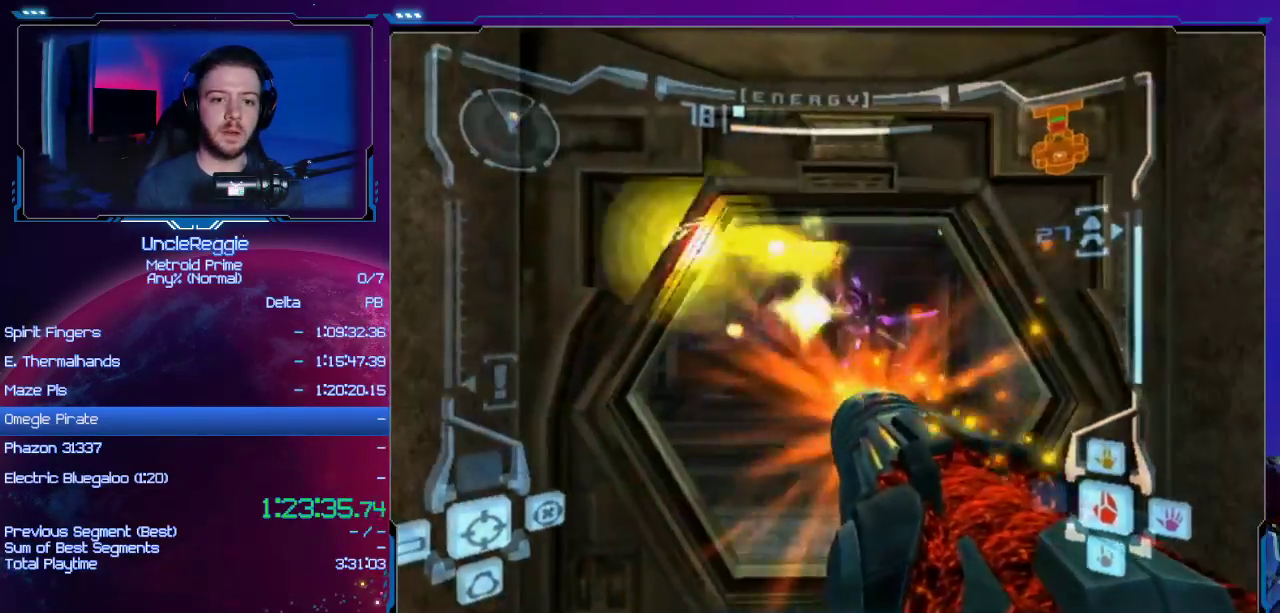
{"buttons": ["L1"], "left_stick": "down", "right_stick": "center", "events": [[50, "left_stick", "up-right"], [234, "left_stick", "center"], [334, "A", "up"], [401, "left_stick", "down"]]}
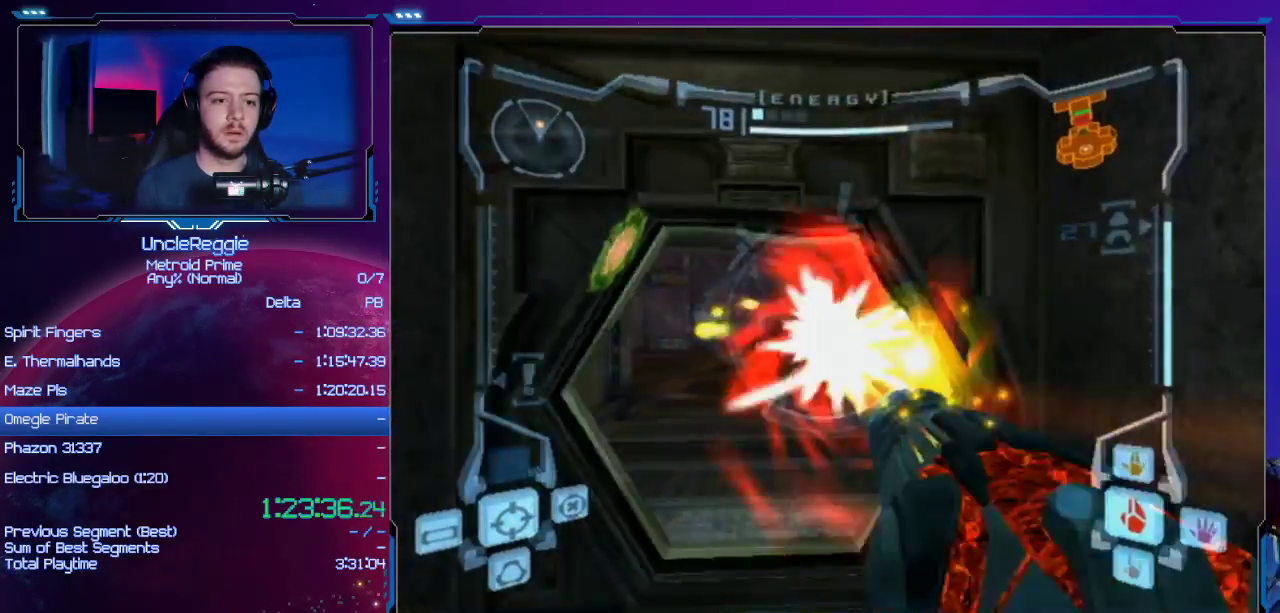
{"buttons": ["L1"], "left_stick": "down", "right_stick": "center", "events": []}
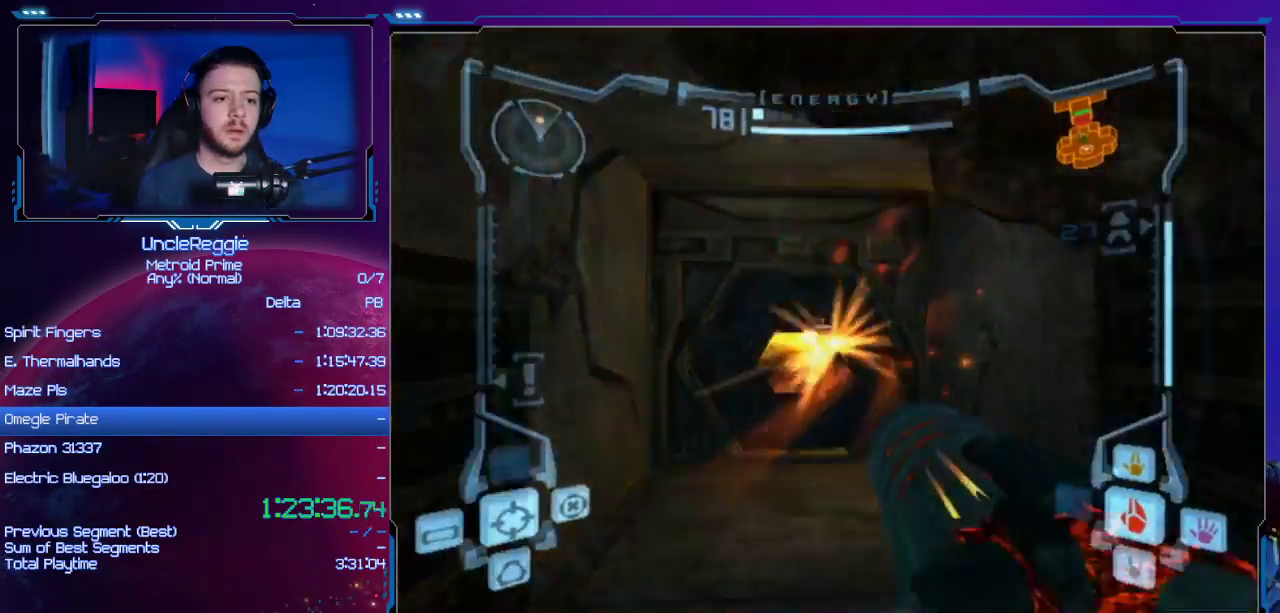
{"buttons": ["L1"], "left_stick": "down", "right_stick": "center", "events": [[34, "left_stick", "down-right"], [367, "left_stick", "down"]]}
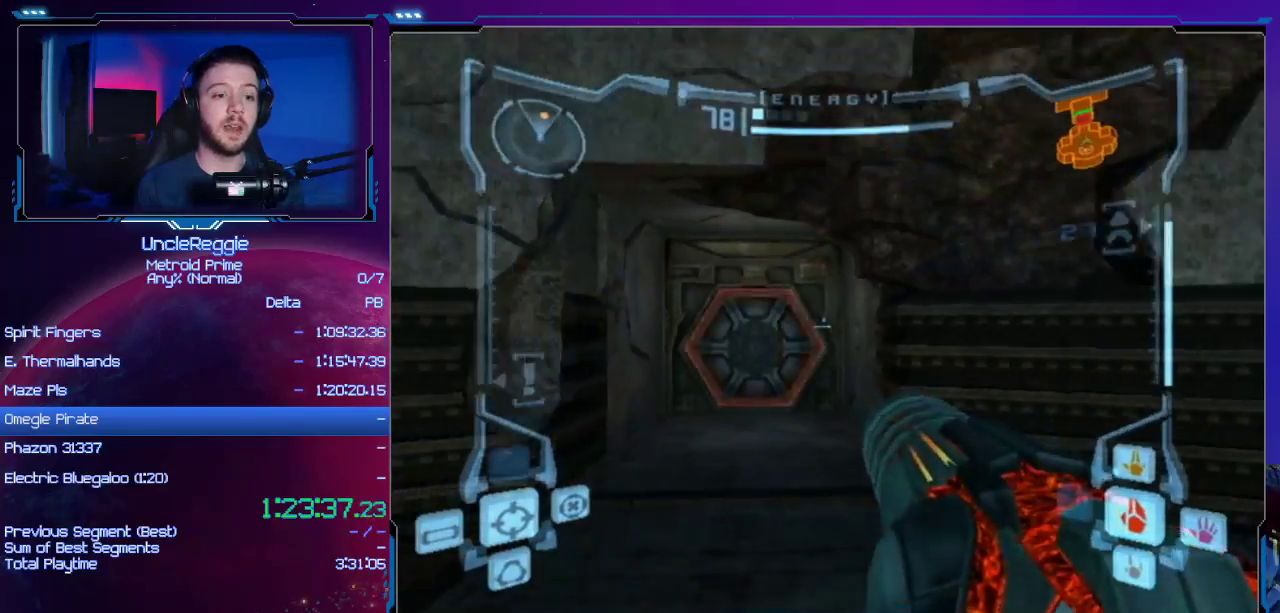
{"buttons": ["L1"], "left_stick": "down", "right_stick": "center", "events": [[183, "left_stick", "down-left"], [500, "left_stick", "down"]]}
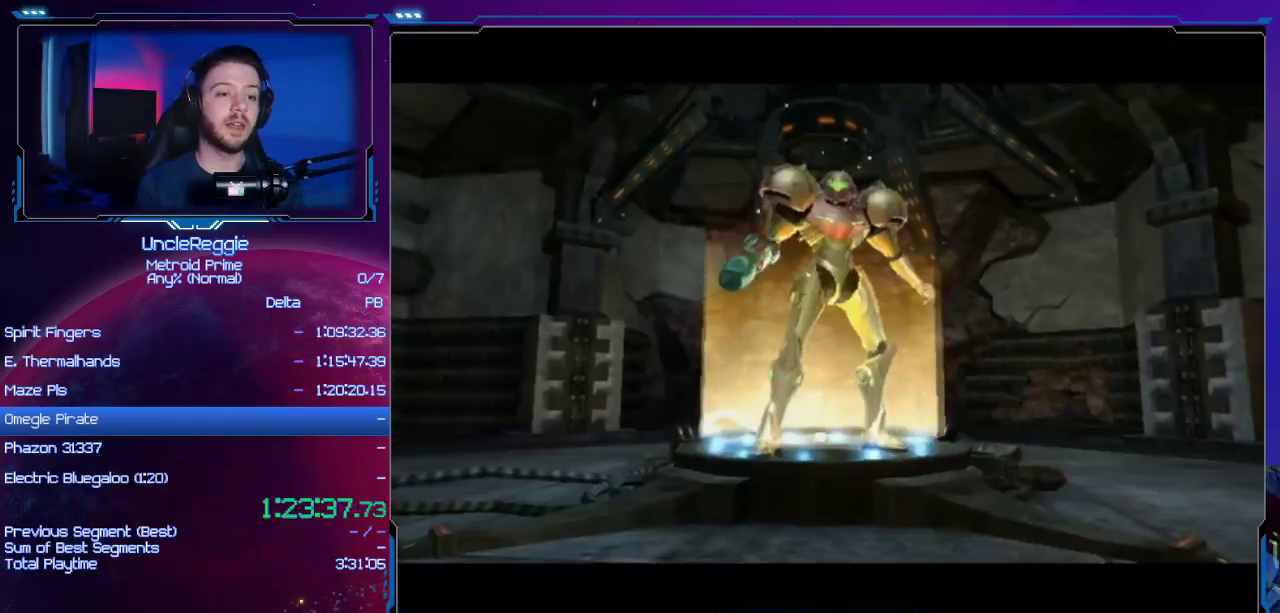
{"buttons": [], "left_stick": "center", "right_stick": "center", "events": [[151, "A", "down"], [184, "B", "down"], [184, "left_stick", "center"], [217, "L1", "up"], [284, "A", "up"], [284, "B", "up"], [367, "A", "down"], [367, "B", "down"], [451, "B", "up"], [484, "A", "up"]]}
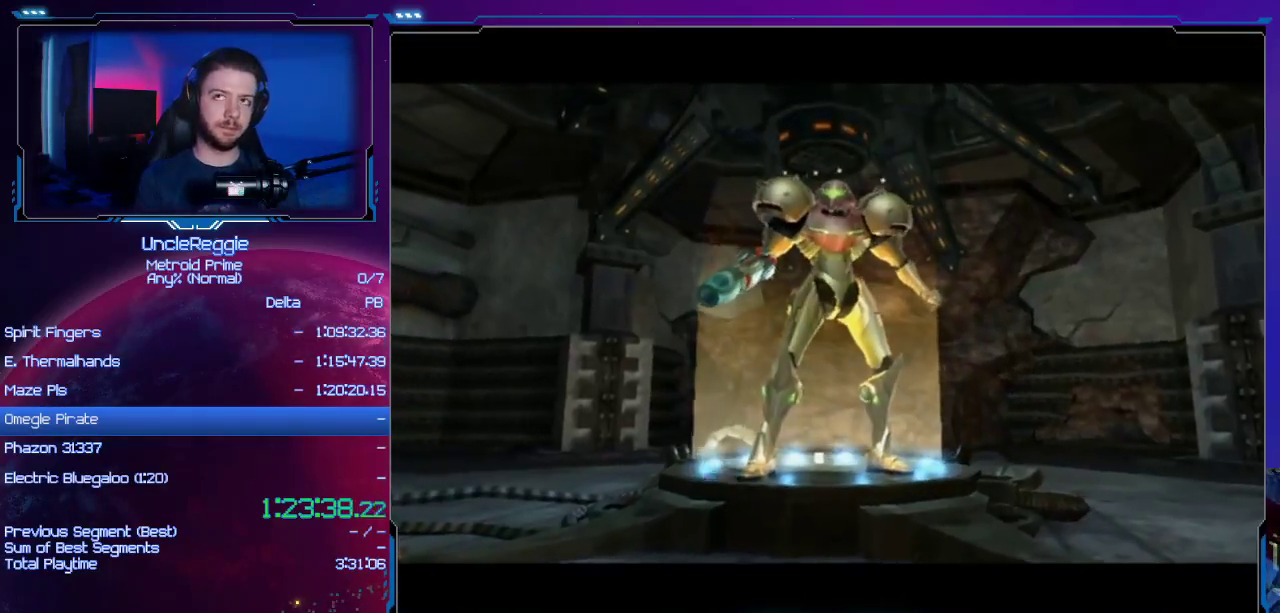
{"buttons": ["A", "B"], "left_stick": "center", "right_stick": "center", "events": [[83, "A", "down"], [83, "B", "down"], [183, "A", "up"], [183, "B", "up"], [284, "A", "down"], [300, "B", "down"], [367, "A", "up"], [367, "B", "up"], [467, "A", "down"], [500, "B", "down"]]}
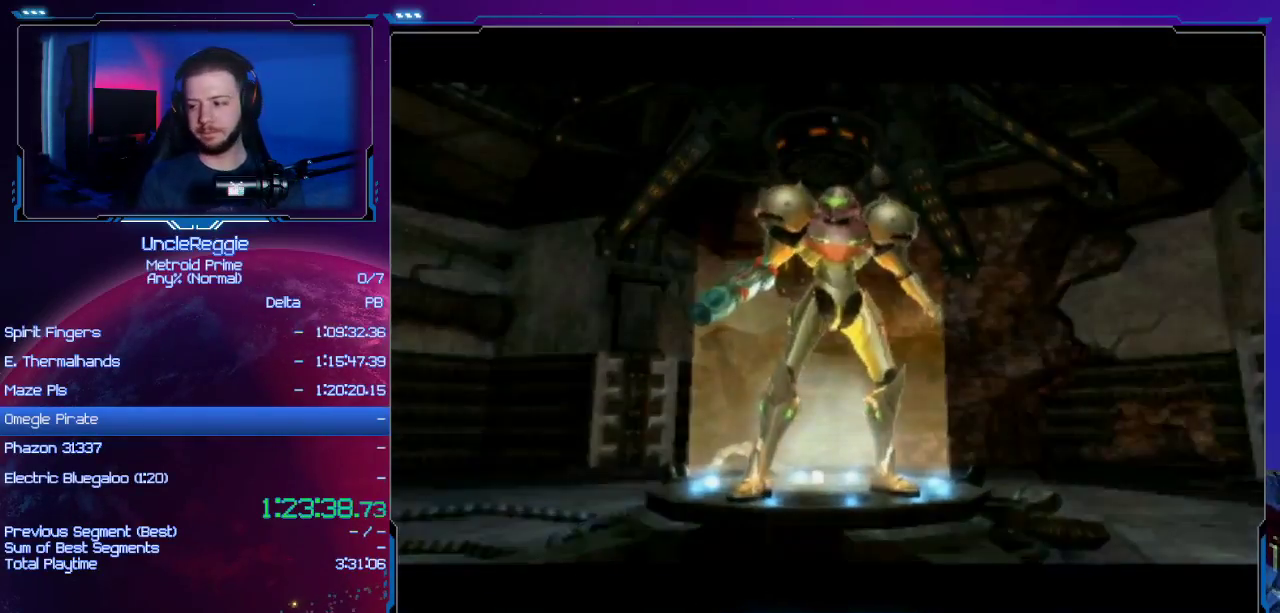
{"buttons": ["DPAD_DOWN", "DPAD_RIGHT"], "left_stick": "center", "right_stick": "center", "events": [[84, "A", "up"], [84, "B", "up"], [184, "A", "down"], [184, "B", "down"], [317, "A", "up"], [317, "B", "up"], [501, "DPAD_DOWN", "down"], [501, "DPAD_RIGHT", "down"]]}
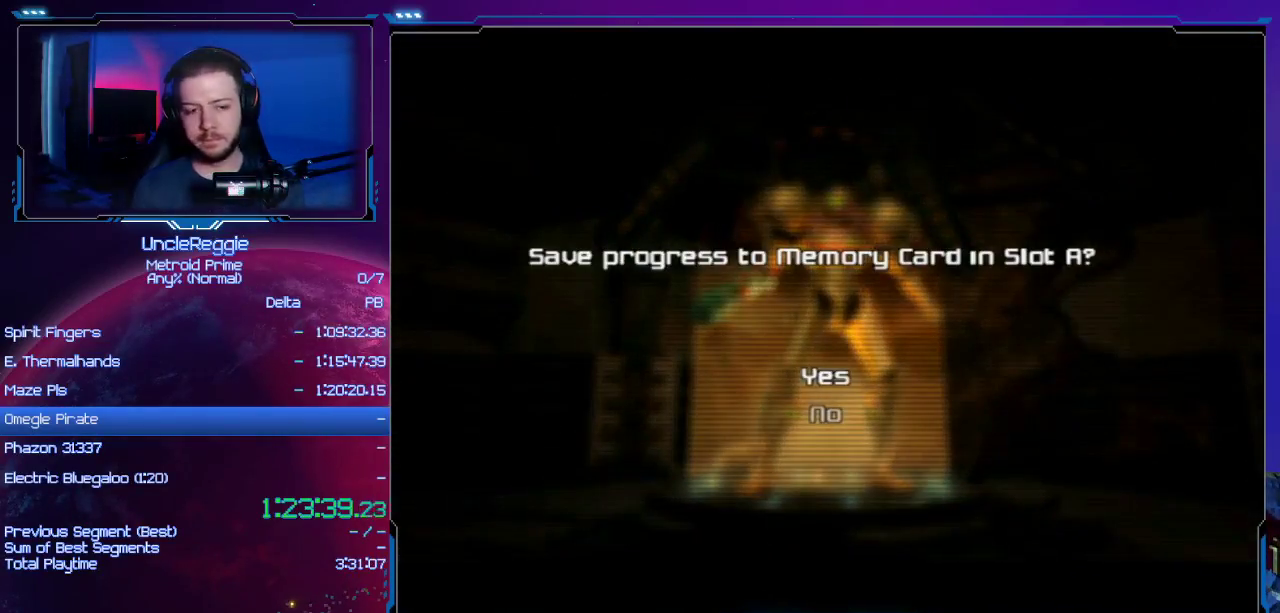
{"buttons": [], "left_stick": "center", "right_stick": "center", "events": [[83, "DPAD_RIGHT", "up"], [117, "DPAD_DOWN", "up"]]}
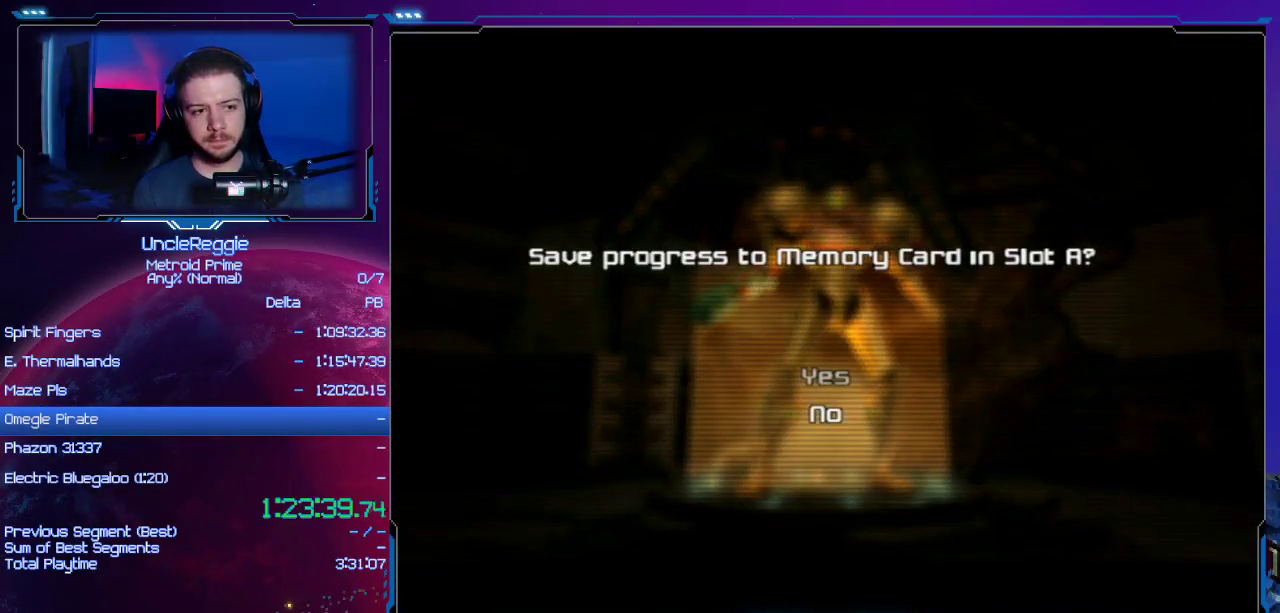
{"buttons": ["A", "B"], "left_stick": "center", "right_stick": "center", "events": [[84, "A", "down"], [217, "A", "up"], [267, "A", "down"], [384, "A", "up"], [451, "A", "down"], [501, "B", "down"]]}
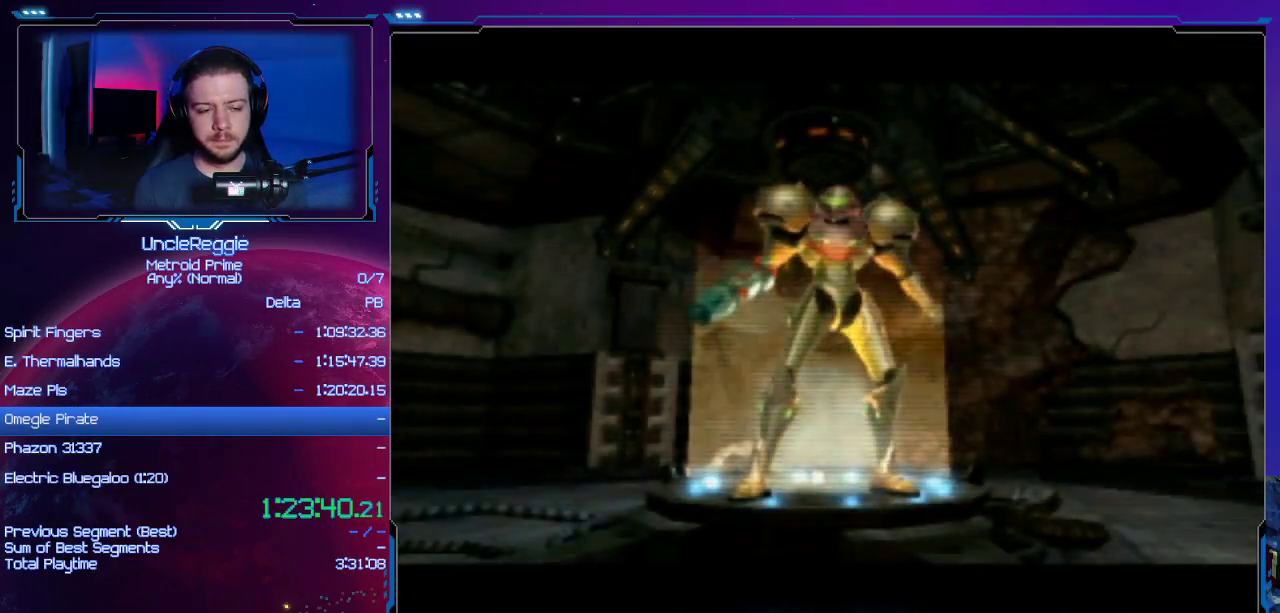
{"buttons": [], "left_stick": "center", "right_stick": "center", "events": [[67, "A", "up"], [67, "B", "up"], [133, "A", "down"], [200, "B", "down"], [267, "B", "up"], [284, "A", "up"], [350, "A", "down"], [350, "B", "down"], [467, "B", "up"], [500, "A", "up"]]}
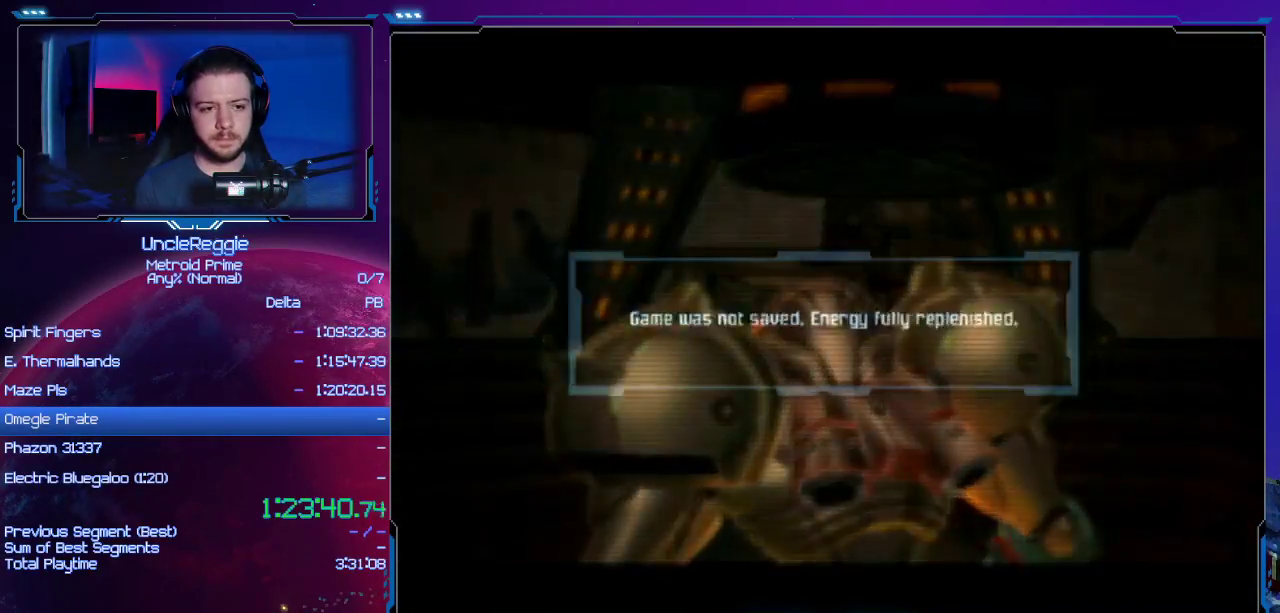
{"buttons": ["A", "B"], "left_stick": "center", "right_stick": "center", "events": [[34, "A", "down"], [67, "B", "down"], [134, "B", "up"], [201, "A", "up"], [251, "A", "down"], [251, "B", "down"], [334, "B", "up"], [351, "A", "up"], [418, "A", "down"], [451, "B", "down"]]}
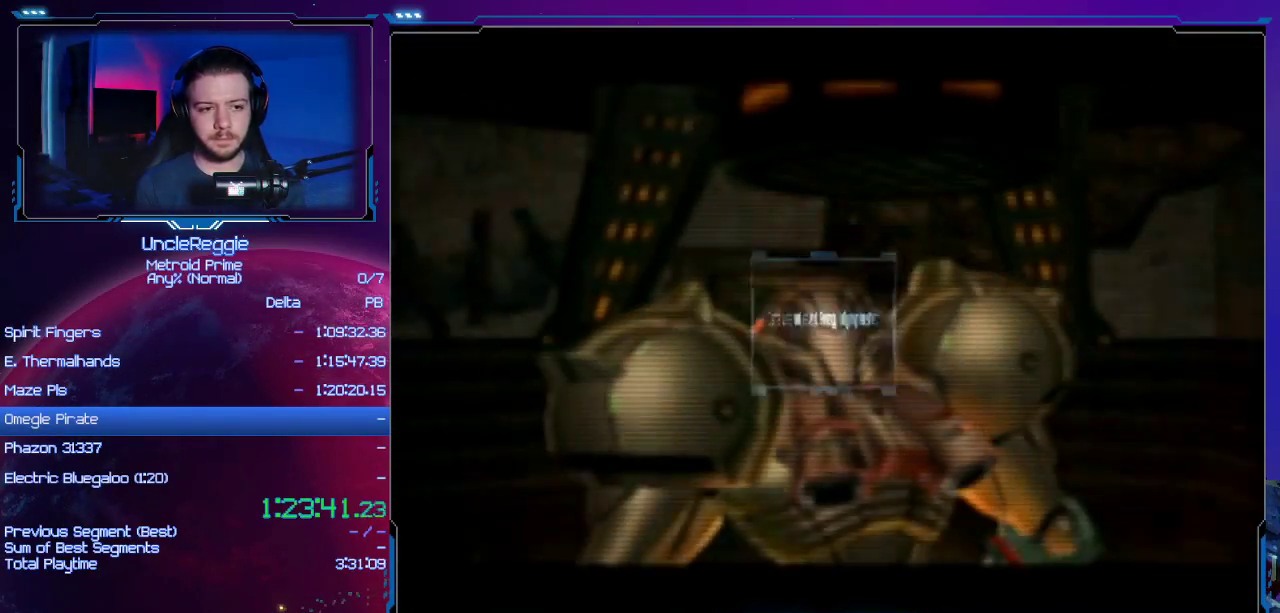
{"buttons": [], "left_stick": "center", "right_stick": "center", "events": [[17, "B", "up"], [33, "A", "up"], [100, "A", "down"], [133, "B", "down"], [200, "B", "up"], [250, "A", "up"], [317, "A", "down"], [317, "B", "down"], [450, "A", "up"], [450, "B", "up"]]}
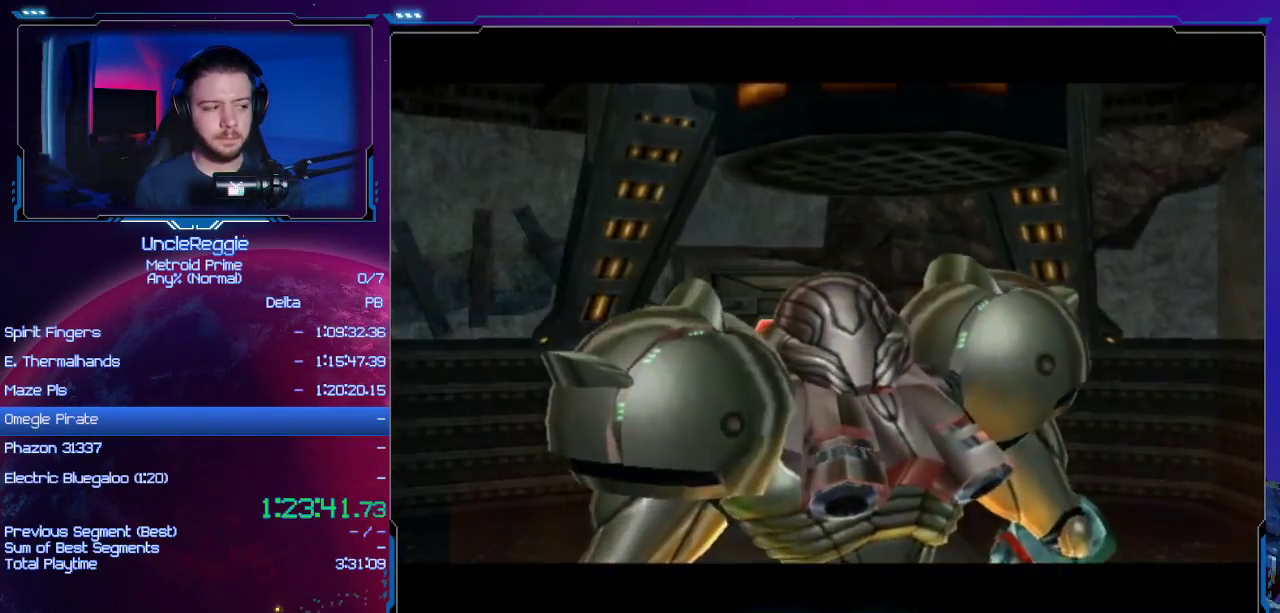
{"buttons": ["A", "B"], "left_stick": "up", "right_stick": "center", "events": [[34, "A", "down"], [34, "B", "down"], [134, "B", "up"], [167, "A", "up"], [217, "A", "down"], [267, "B", "down"], [317, "left_stick", "up"], [351, "B", "up"], [384, "A", "up"], [451, "A", "down"], [451, "B", "down"]]}
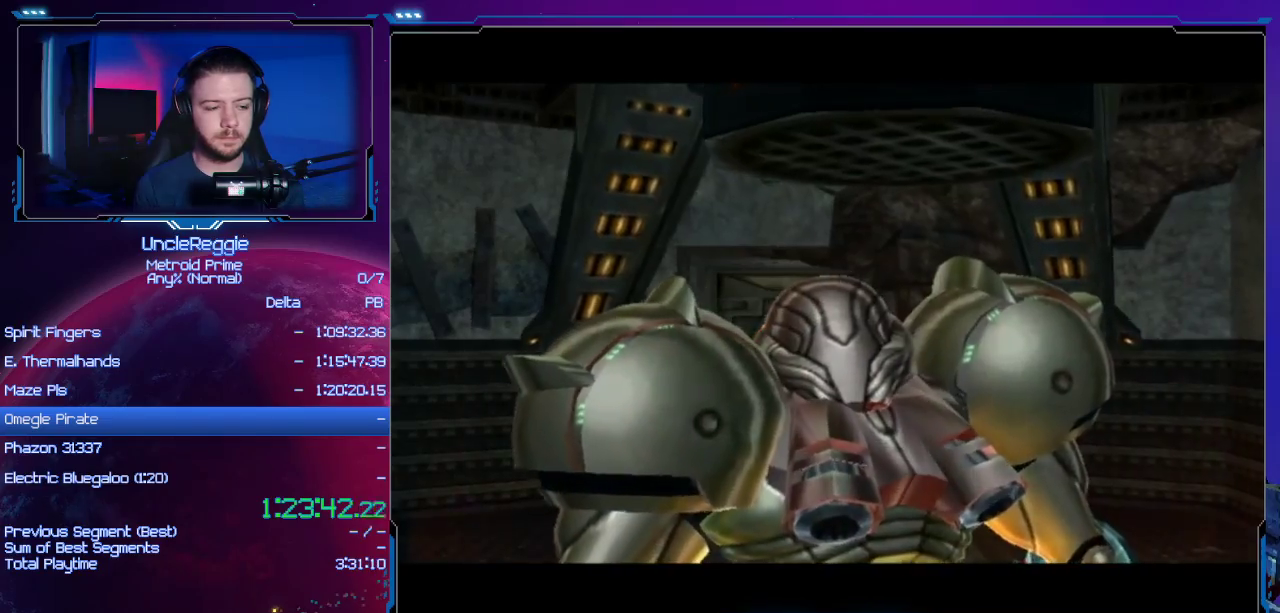
{"buttons": [], "left_stick": "center", "right_stick": "center", "events": [[67, "B", "up"], [67, "left_stick", "center"], [83, "A", "up"], [83, "START", "down"], [250, "START", "up"], [284, "A", "down"], [284, "B", "down"], [417, "A", "up"], [417, "B", "up"]]}
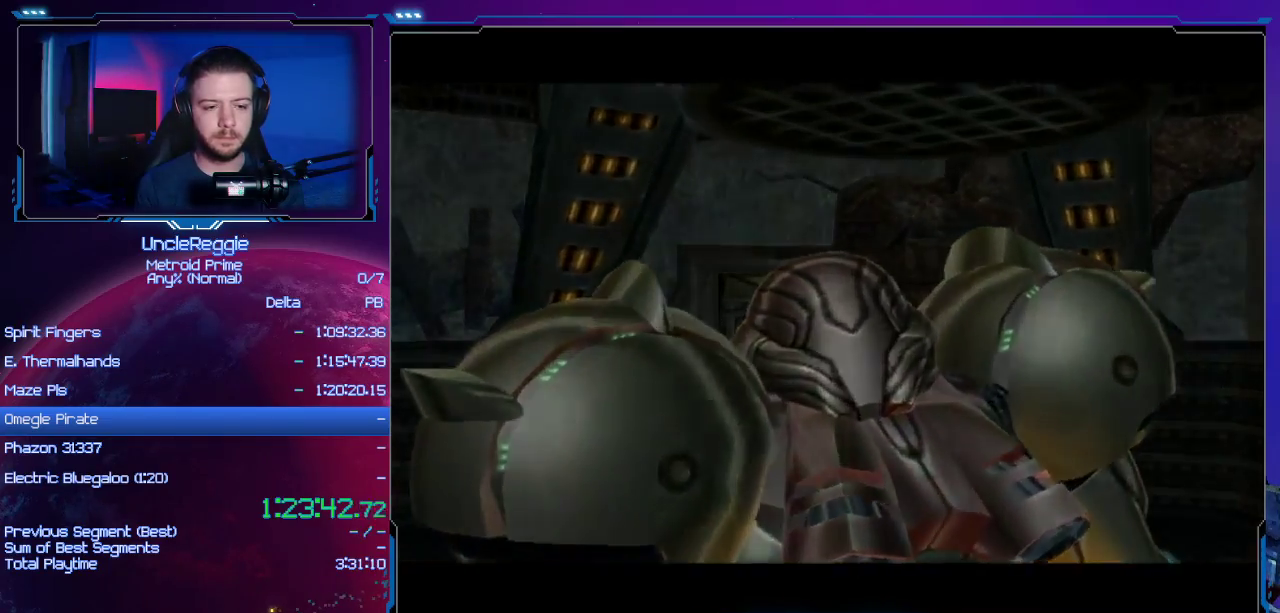
{"buttons": ["A", "B"], "left_stick": "up", "right_stick": "center", "events": [[34, "A", "down"], [34, "B", "down"], [34, "left_stick", "up"], [134, "A", "up"], [134, "B", "up"], [251, "A", "down"], [251, "B", "down"], [317, "B", "up"], [351, "A", "up"], [434, "A", "down"], [484, "B", "down"]]}
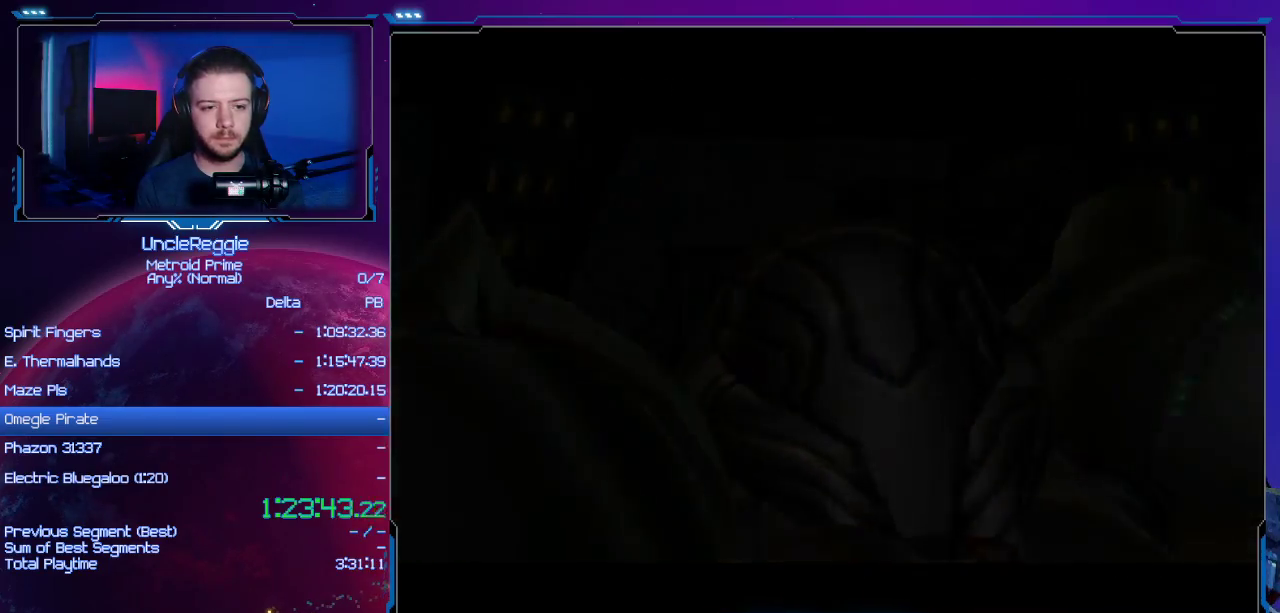
{"buttons": ["A"], "left_stick": "up", "right_stick": "center", "events": [[67, "A", "up"], [67, "B", "up"], [500, "A", "down"]]}
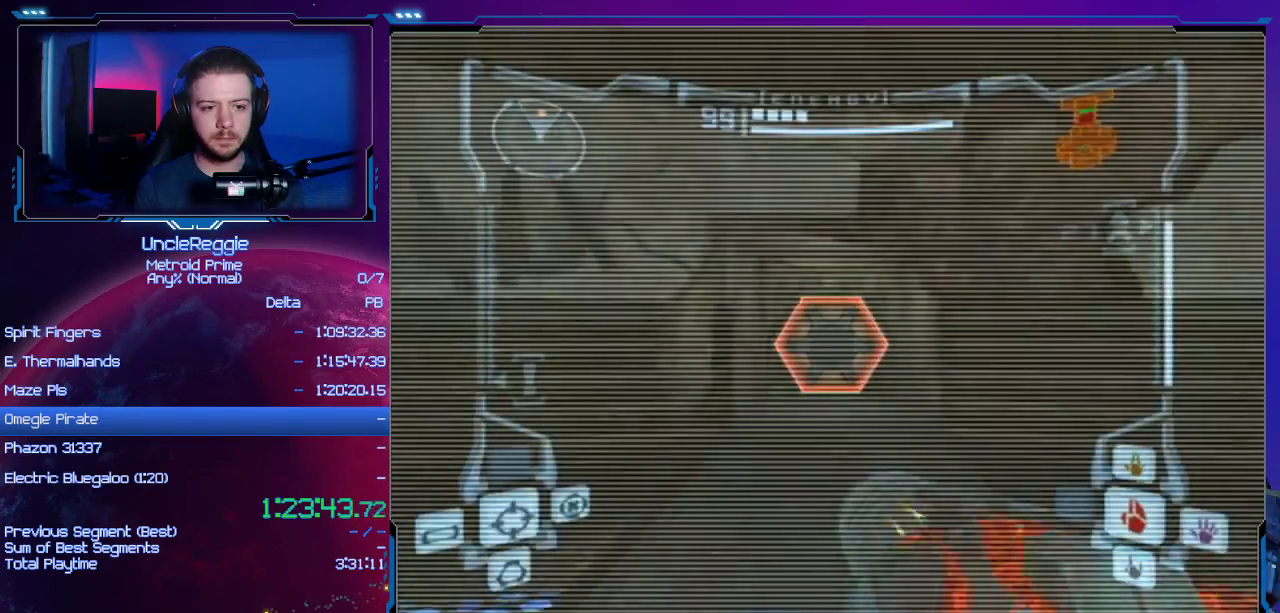
{"buttons": [], "left_stick": "up", "right_stick": "center", "events": [[484, "A", "up"]]}
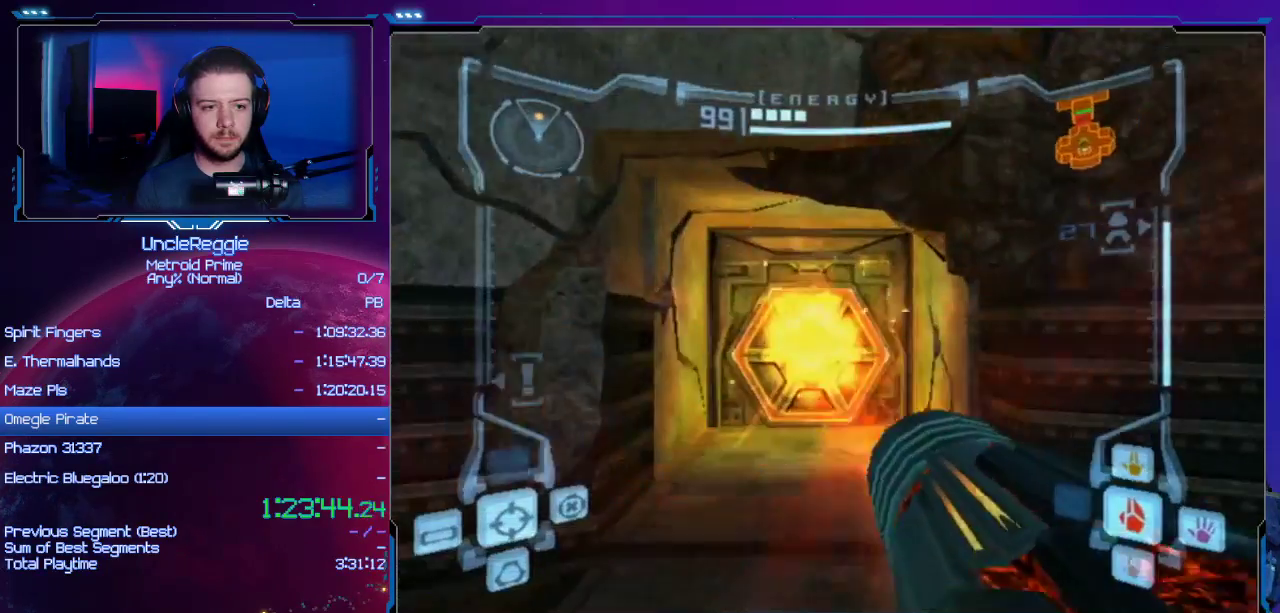
{"buttons": [], "left_stick": "up", "right_stick": "center", "events": []}
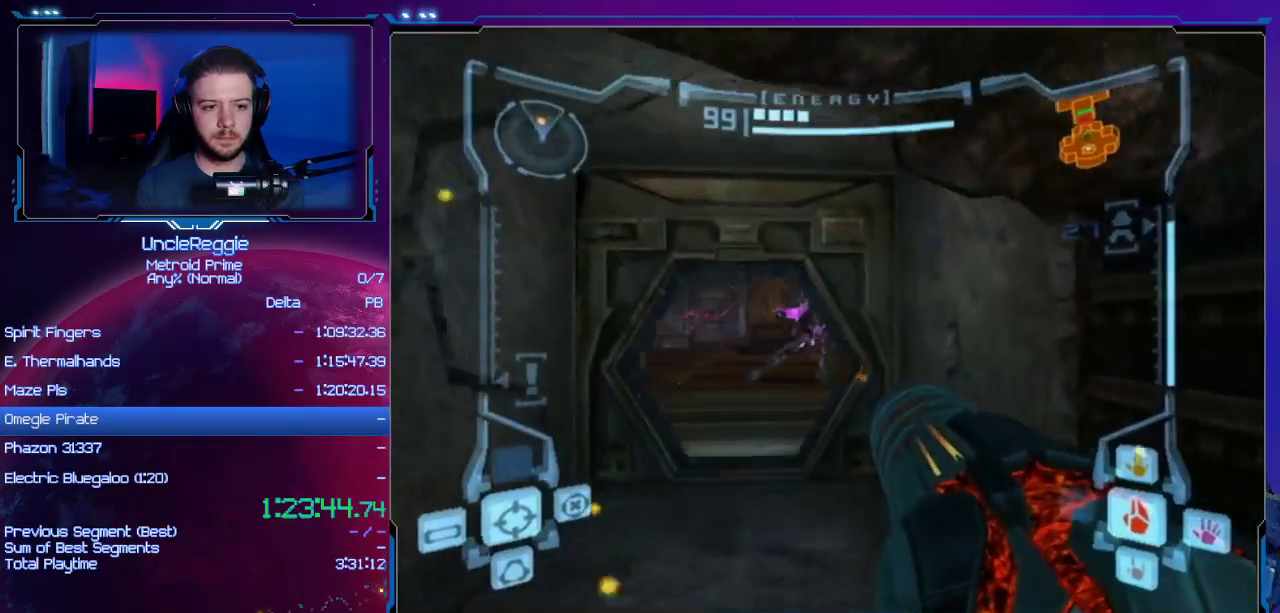
{"buttons": ["L1"], "left_stick": "up-left", "right_stick": "center", "events": [[367, "left_stick", "up-left"], [401, "L1", "down"]]}
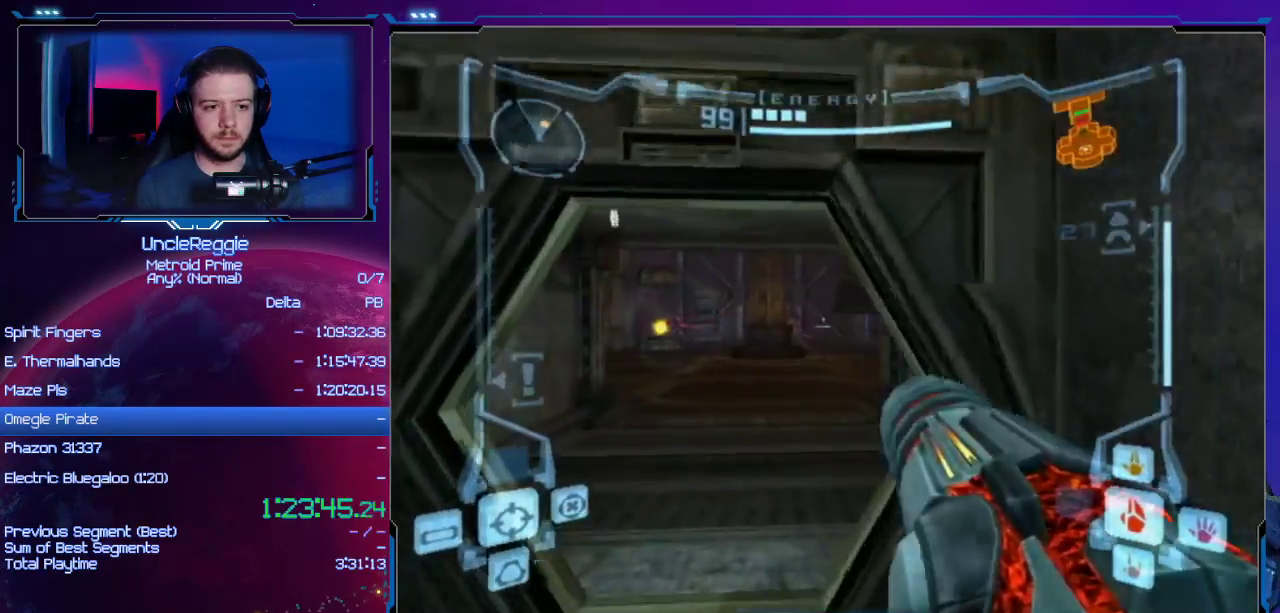
{"buttons": ["B", "L1"], "left_stick": "up-left", "right_stick": "center", "events": [[100, "left_stick", "up"], [434, "left_stick", "up-left"], [484, "B", "down"]]}
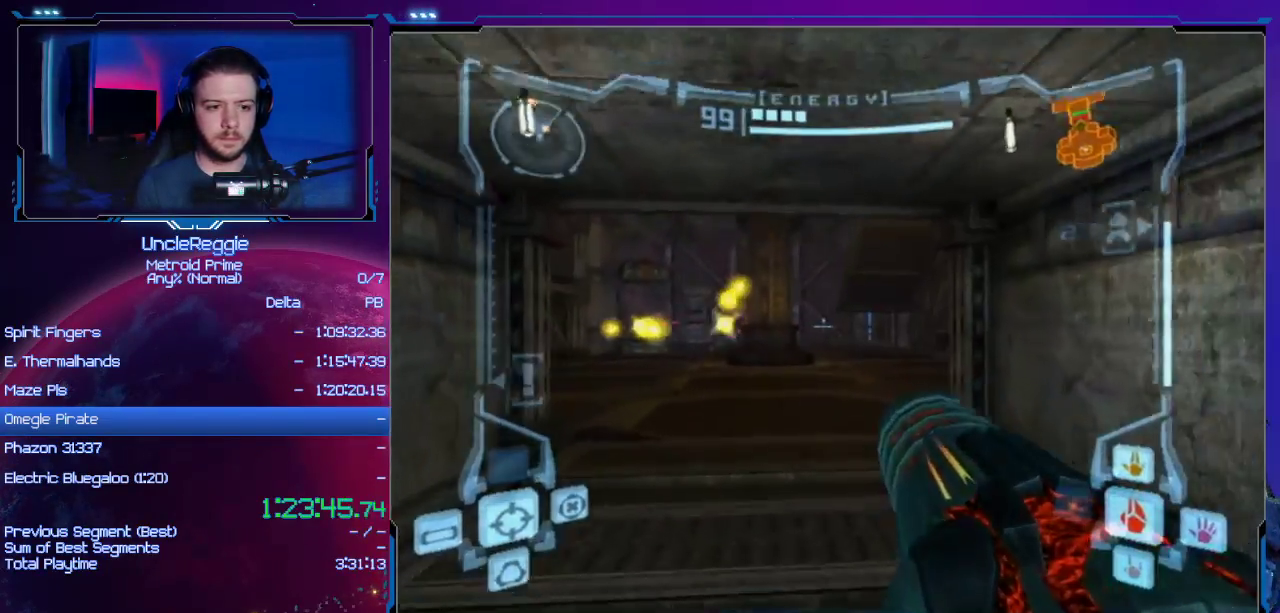
{"buttons": [], "left_stick": "up-left", "right_stick": "center", "events": [[117, "B", "up"], [234, "L1", "up"], [334, "left_stick", "up-right"], [484, "left_stick", "up-left"]]}
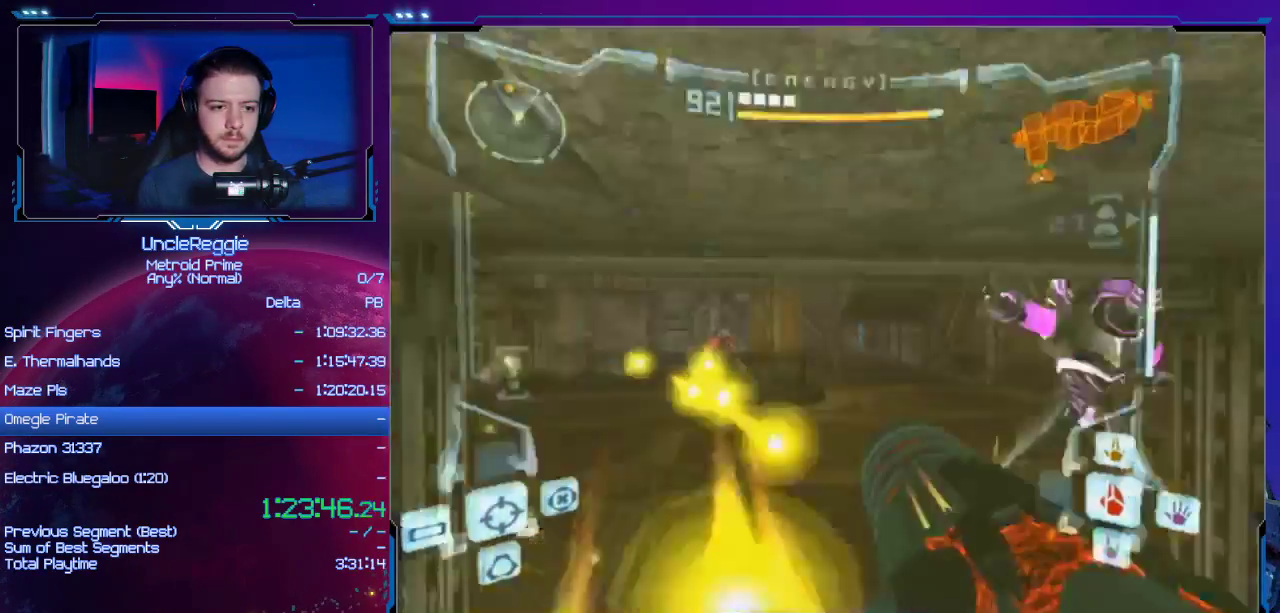
{"buttons": ["L1"], "left_stick": "up-left", "right_stick": "center", "events": [[117, "left_stick", "up-right"], [200, "L1", "down"], [267, "left_stick", "up"], [400, "left_stick", "up-left"]]}
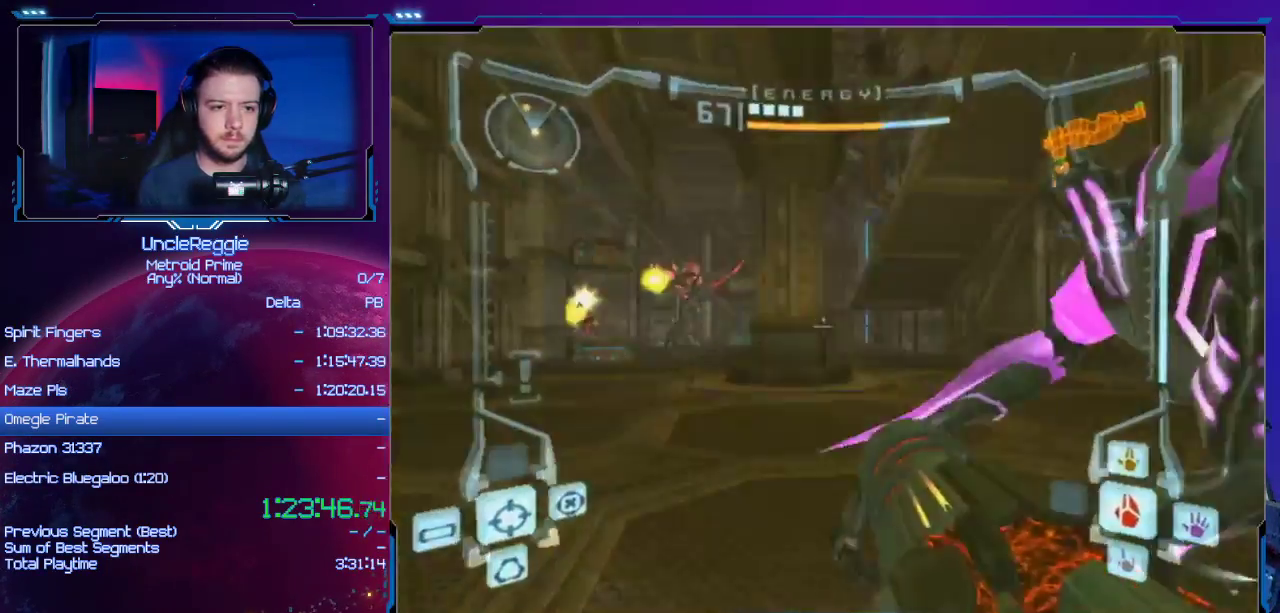
{"buttons": [], "left_stick": "up-right", "right_stick": "center", "events": [[217, "B", "down"], [267, "left_stick", "up"], [367, "B", "up"], [367, "L1", "up"], [367, "left_stick", "up-right"]]}
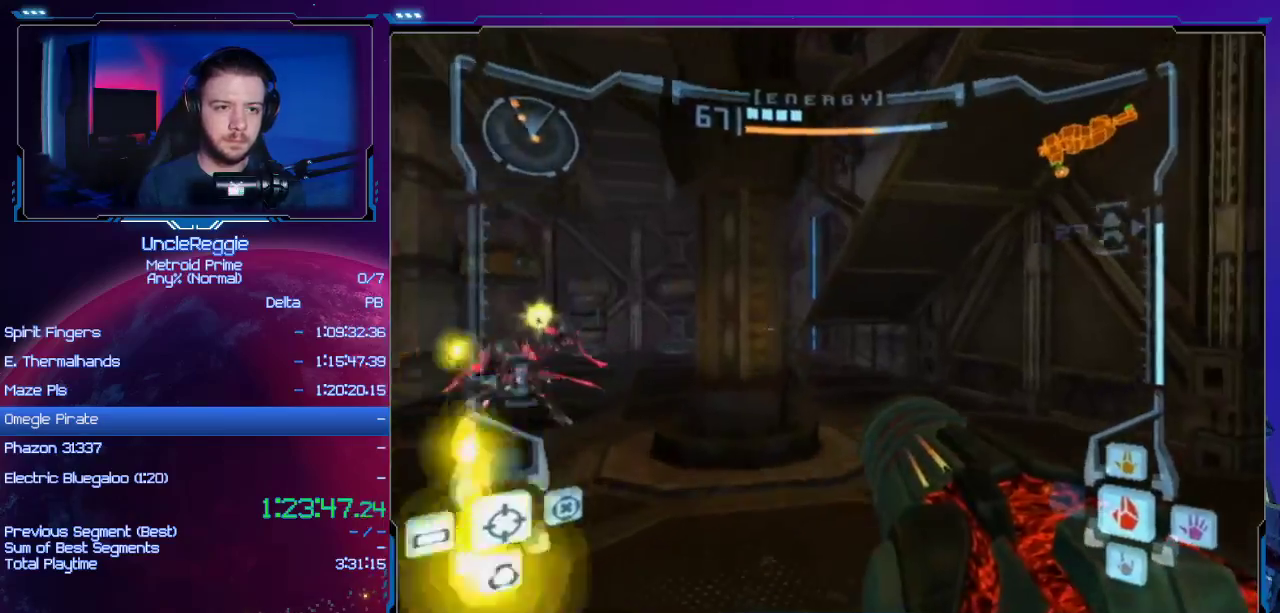
{"buttons": ["B"], "left_stick": "up-left", "right_stick": "center", "events": [[17, "left_stick", "up"], [400, "B", "down"], [467, "left_stick", "up-left"]]}
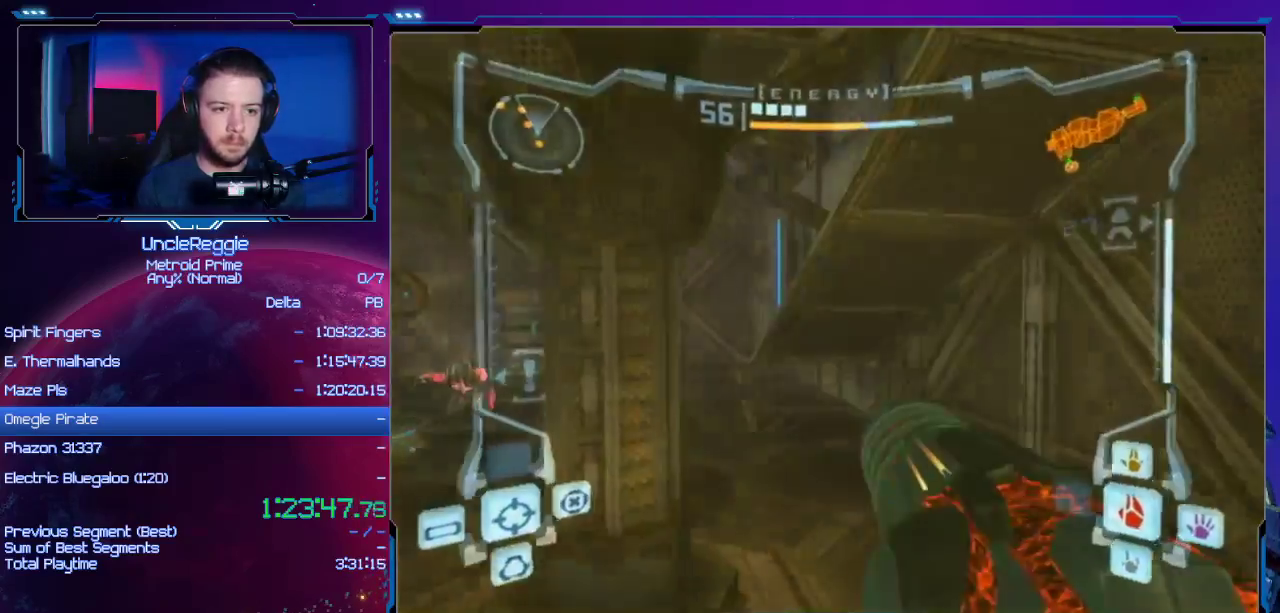
{"buttons": [], "left_stick": "up", "right_stick": "center", "events": [[17, "B", "up"], [117, "left_stick", "up"]]}
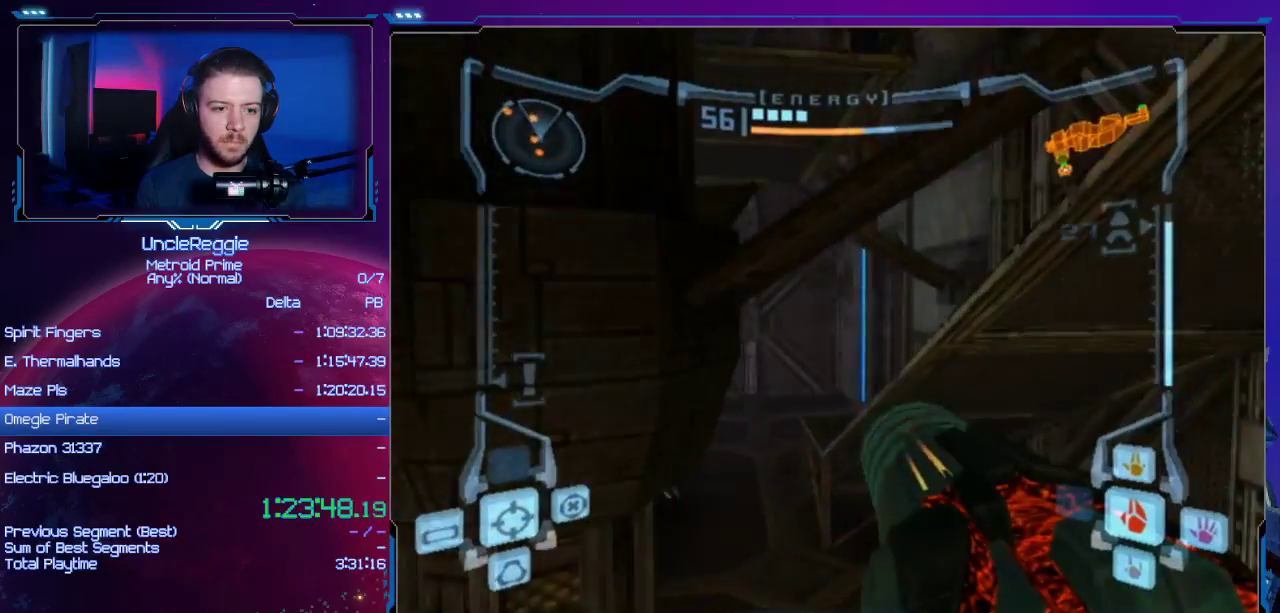
{"buttons": [], "left_stick": "up-left", "right_stick": "center", "events": [[183, "left_stick", "up-left"]]}
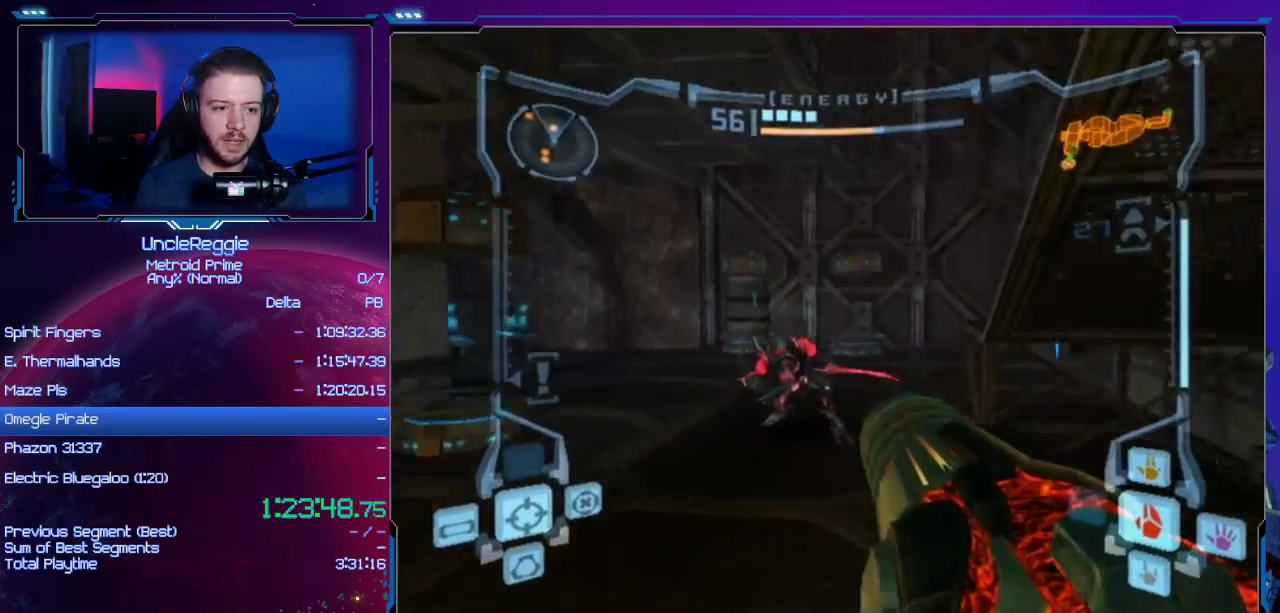
{"buttons": ["L1"], "left_stick": "up", "right_stick": "center", "events": [[84, "left_stick", "up"], [184, "B", "down"], [184, "L1", "down"], [334, "B", "up"]]}
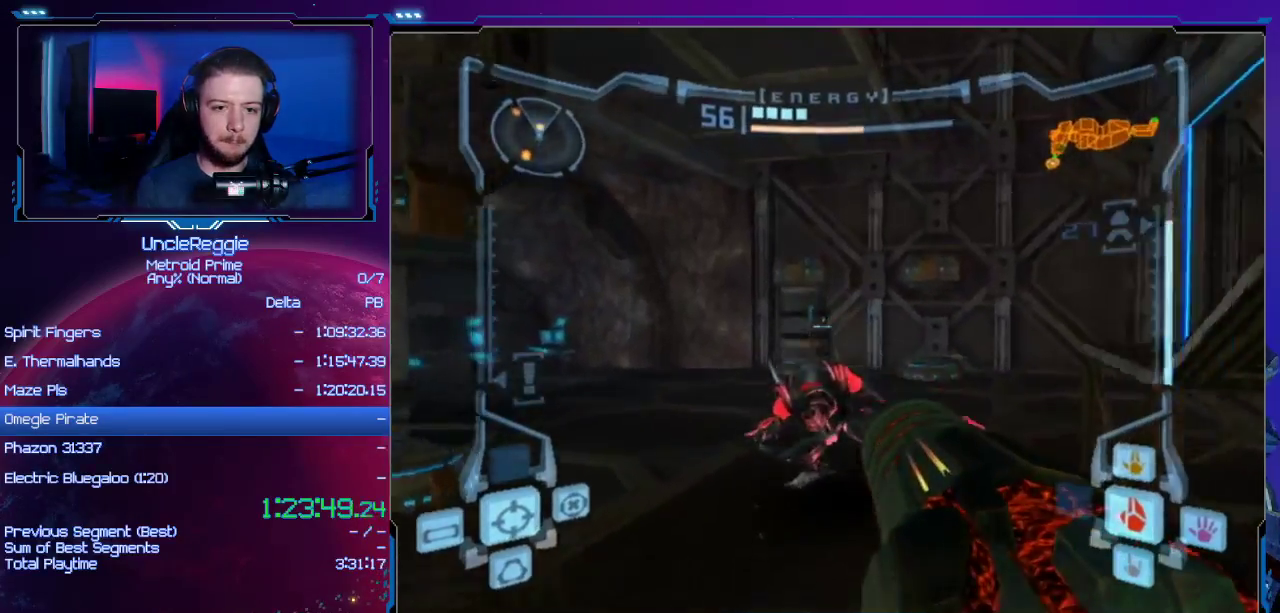
{"buttons": ["L1"], "left_stick": "right", "right_stick": "center", "events": [[150, "B", "down"], [150, "left_stick", "up-right"], [300, "B", "up"], [484, "left_stick", "right"]]}
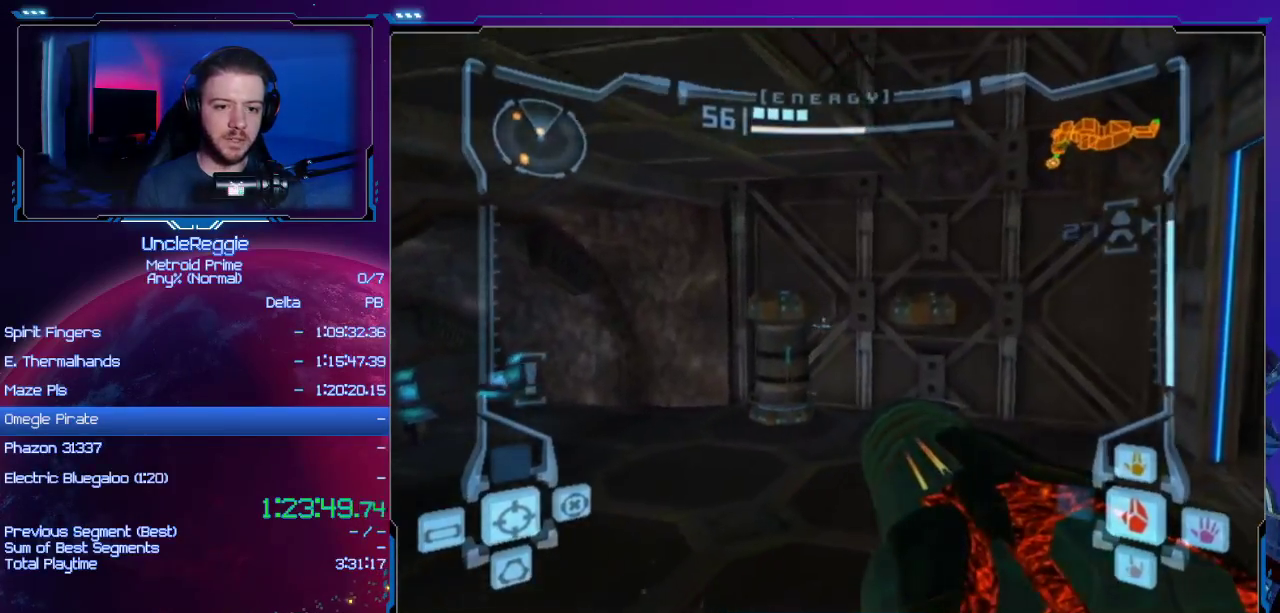
{"buttons": [], "left_stick": "left", "right_stick": "center", "events": [[201, "L1", "up"], [267, "left_stick", "down"], [317, "left_stick", "down-left"], [451, "left_stick", "left"]]}